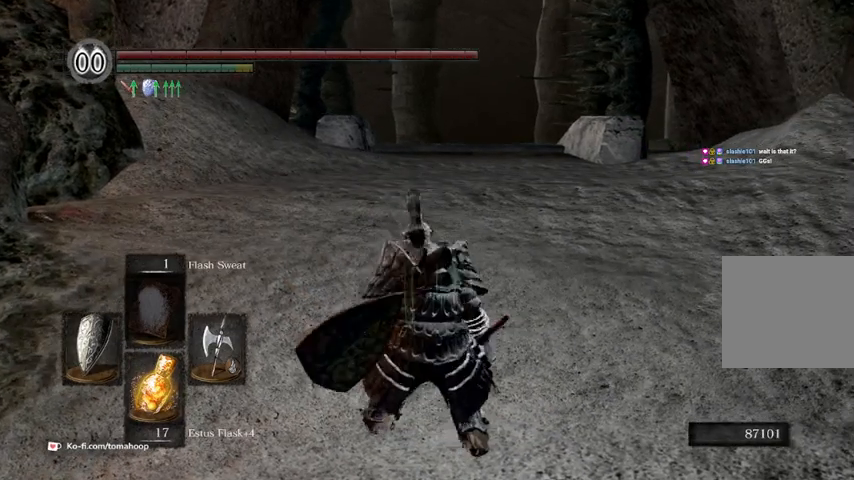
Gameplay with a controller (Xbox layout); each line is a JSON object with the inputs held at the frame after it. "events" lists button and stick changes between this image and that frame as [ms after this image, input, new state], when the widget could be followed in between.
{"buttons": [], "left_stick": "center", "right_stick": "center", "events": []}
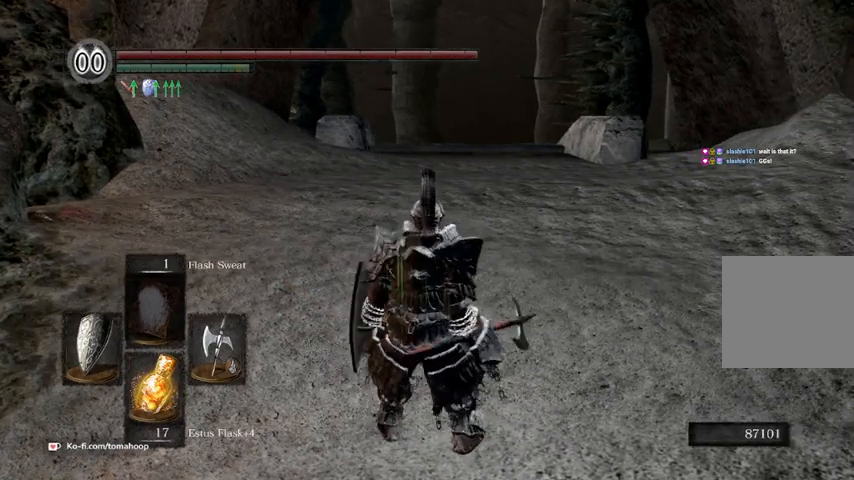
{"buttons": [], "left_stick": "center", "right_stick": "center", "events": [[67, "L2", "down"], [167, "right_stick", "down"], [233, "L2", "up"], [333, "right_stick", "center"]]}
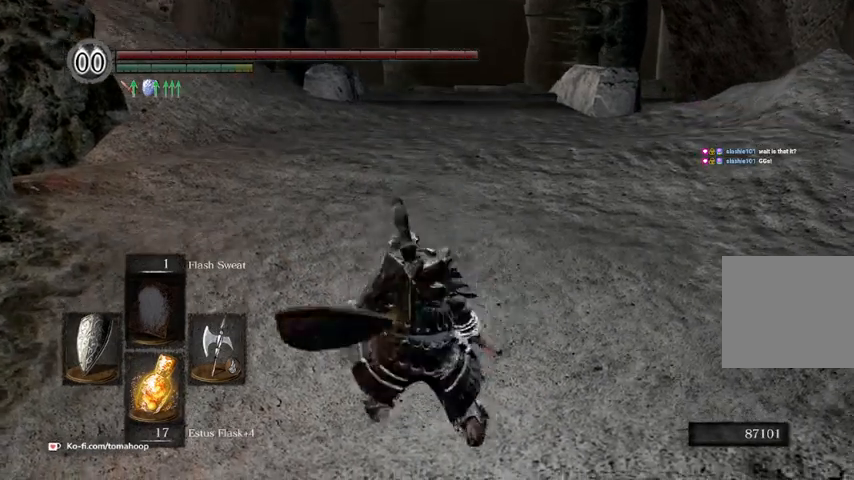
{"buttons": [], "left_stick": "center", "right_stick": "center", "events": []}
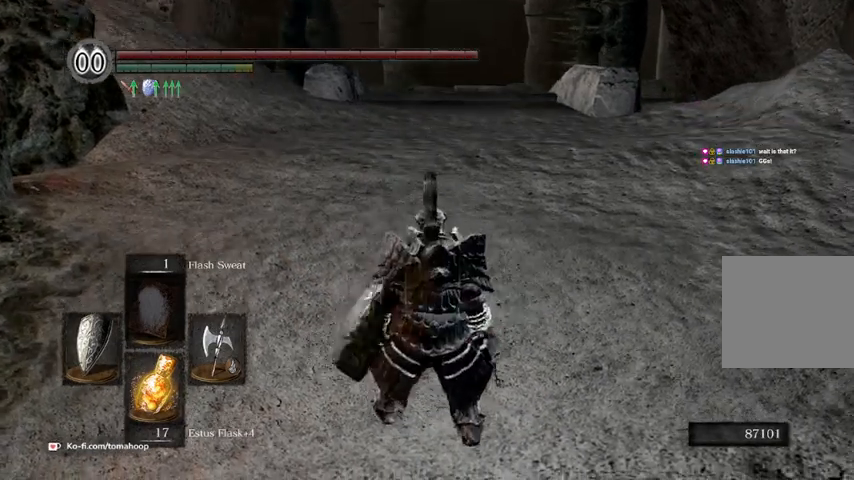
{"buttons": [], "left_stick": "down-right", "right_stick": "up", "events": [[67, "right_stick", "down"], [100, "left_stick", "down"], [233, "right_stick", "center"], [267, "left_stick", "down-right"], [333, "right_stick", "up"]]}
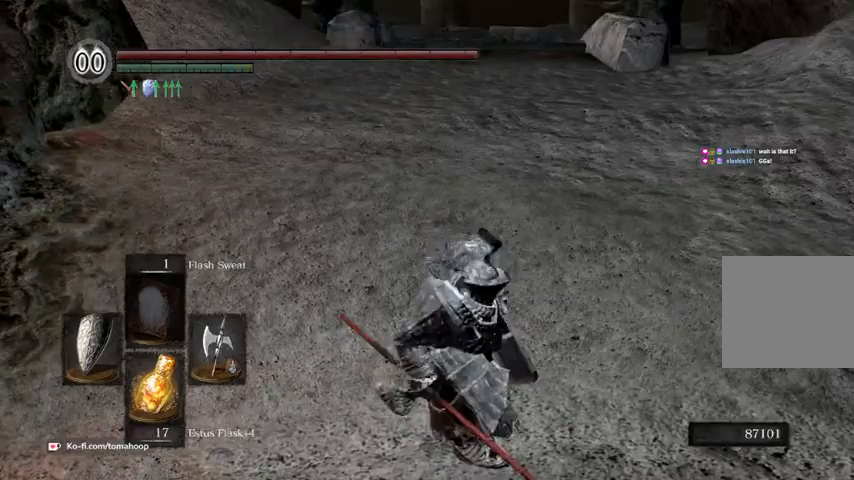
{"buttons": [], "left_stick": "up", "right_stick": "up", "events": [[67, "left_stick", "up-right"], [67, "right_stick", "center"], [167, "left_stick", "up"], [467, "right_stick", "up"]]}
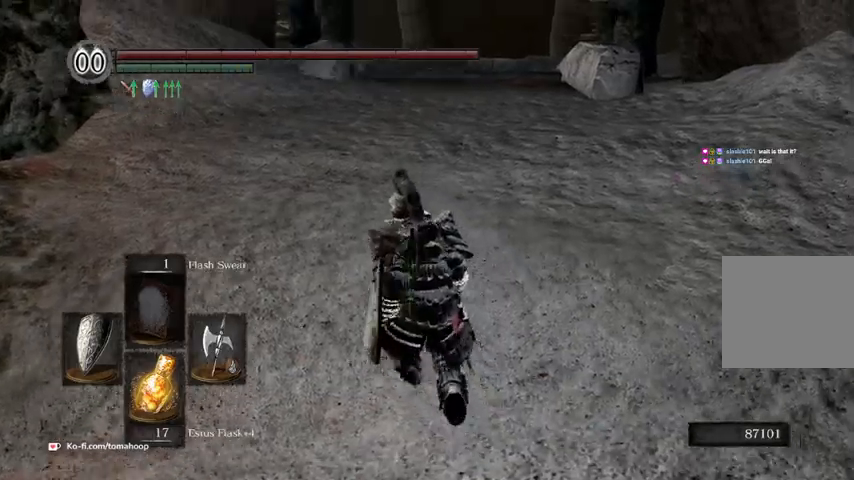
{"buttons": [], "left_stick": "up", "right_stick": "center", "events": [[167, "right_stick", "center"], [267, "L2", "down"], [433, "L2", "up"]]}
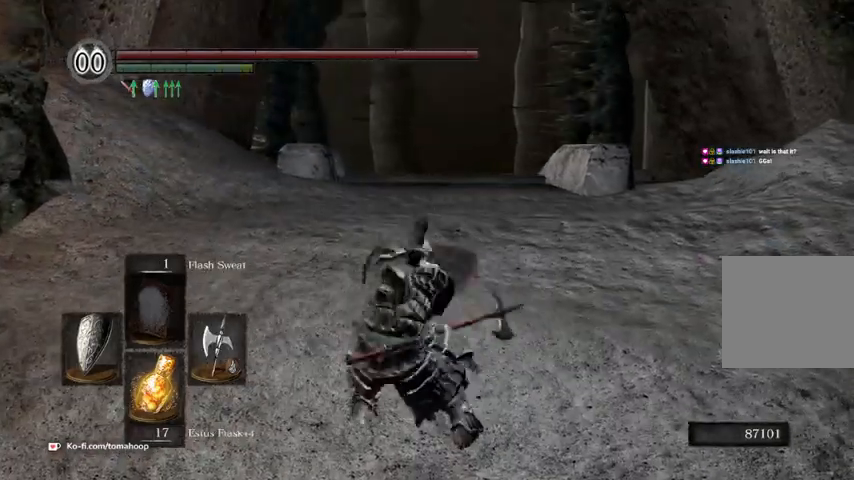
{"buttons": [], "left_stick": "center", "right_stick": "center", "events": [[300, "left_stick", "center"]]}
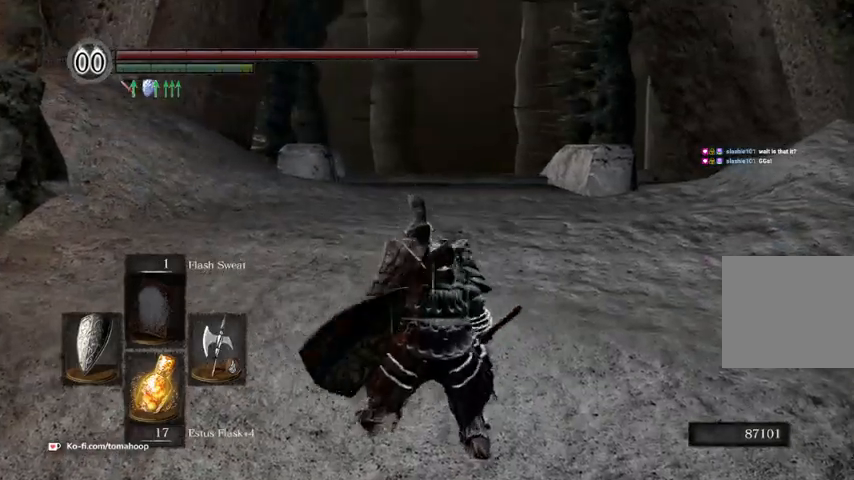
{"buttons": [], "left_stick": "down-right", "right_stick": "right", "events": [[267, "right_stick", "down-right"], [333, "right_stick", "right"], [400, "left_stick", "down"], [500, "left_stick", "down-right"]]}
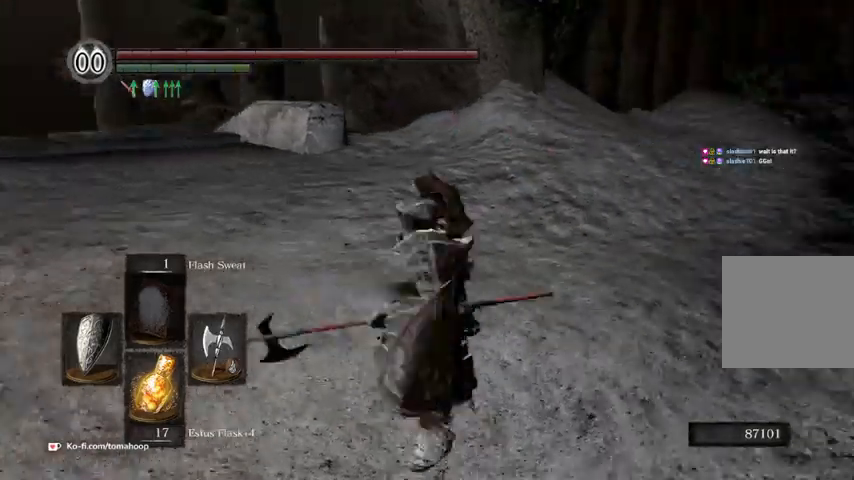
{"buttons": [], "left_stick": "right", "right_stick": "right", "events": [[100, "left_stick", "right"], [233, "left_stick", "up"], [300, "left_stick", "left"], [400, "left_stick", "down"], [500, "left_stick", "right"]]}
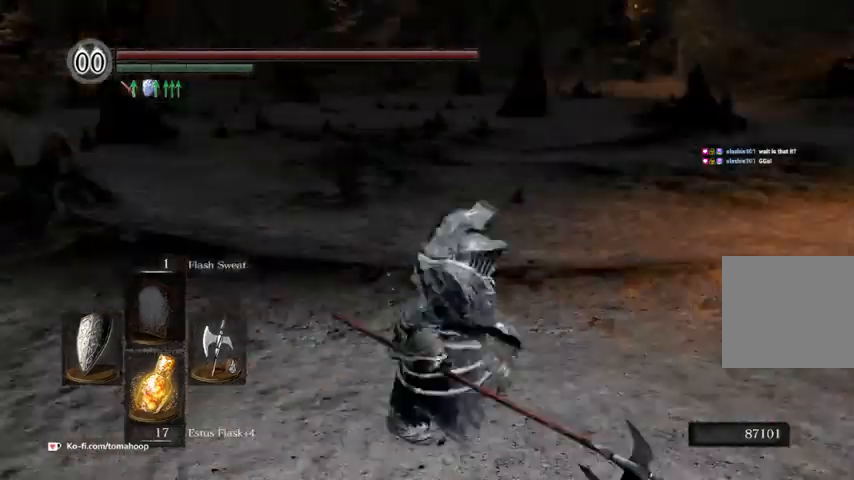
{"buttons": [], "left_stick": "up-left", "right_stick": "right", "events": [[100, "left_stick", "up"], [200, "left_stick", "left"], [267, "left_stick", "down-right"], [400, "left_stick", "up-right"], [467, "left_stick", "up-left"]]}
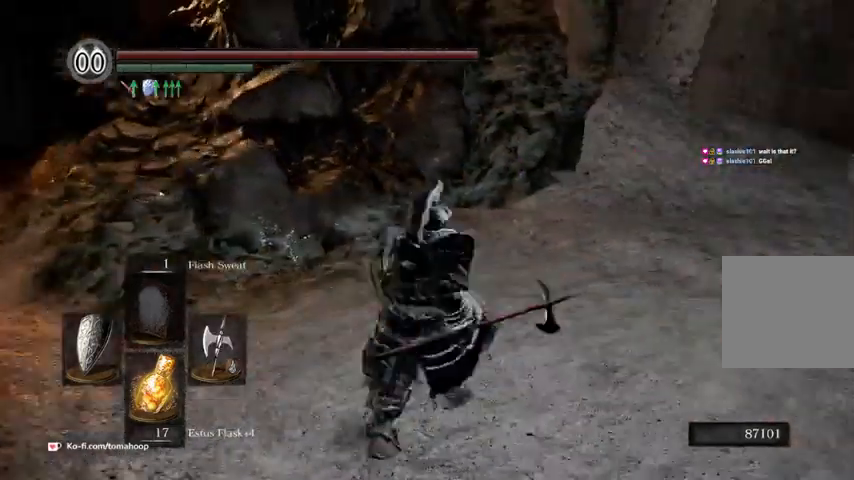
{"buttons": ["START"], "left_stick": "center", "right_stick": "center", "events": [[67, "left_stick", "down"], [200, "left_stick", "center"], [267, "right_stick", "center"], [367, "START", "down"]]}
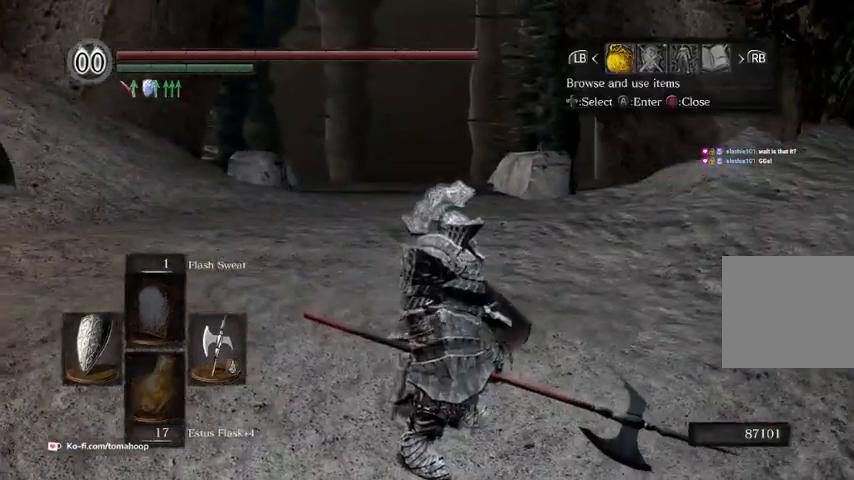
{"buttons": ["DPAD_DOWN"], "left_stick": "center", "right_stick": "center"}
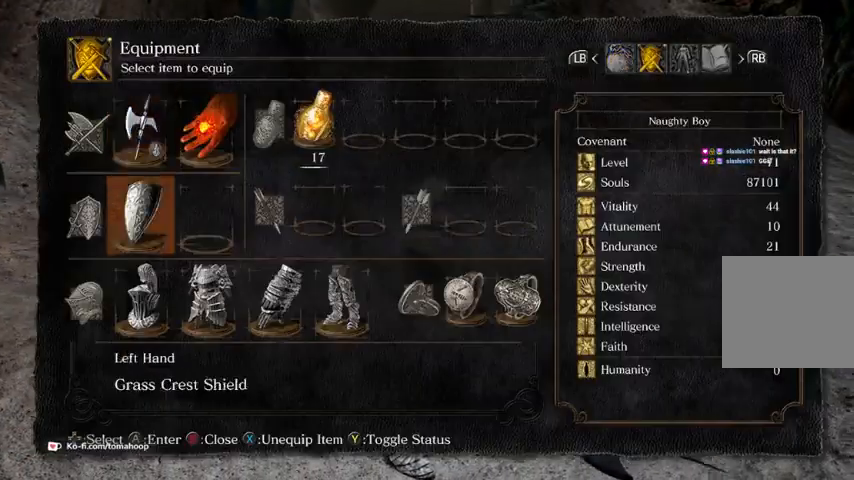
{"buttons": [], "left_stick": "center", "right_stick": "center", "events": [[67, "DPAD_DOWN", "up"], [300, "DPAD_UP", "down"], [367, "DPAD_UP", "up"]]}
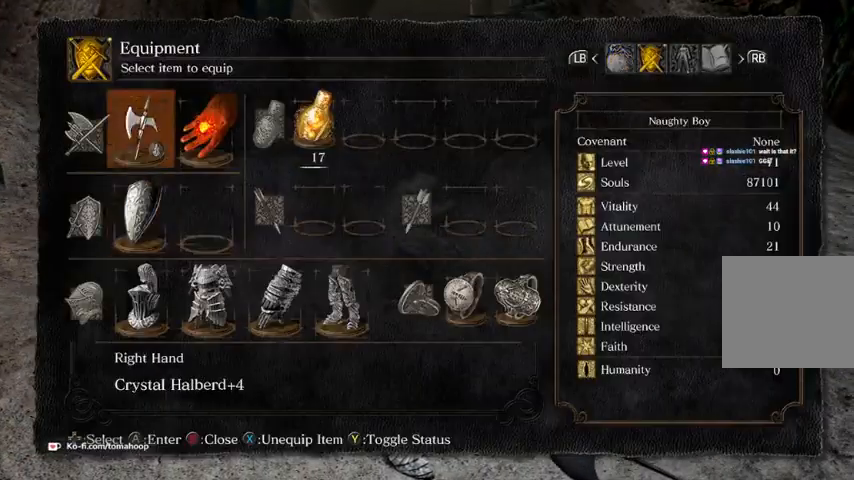
{"buttons": [], "left_stick": "center", "right_stick": "center", "events": []}
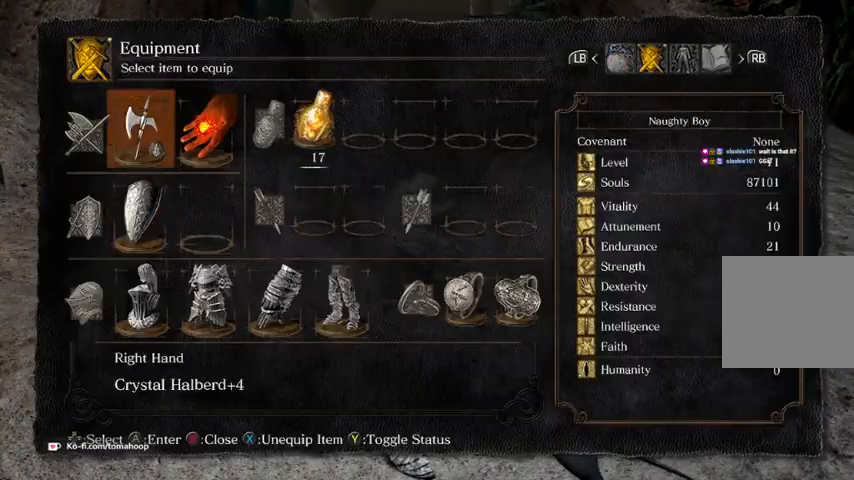
{"buttons": [], "left_stick": "center", "right_stick": "center", "events": []}
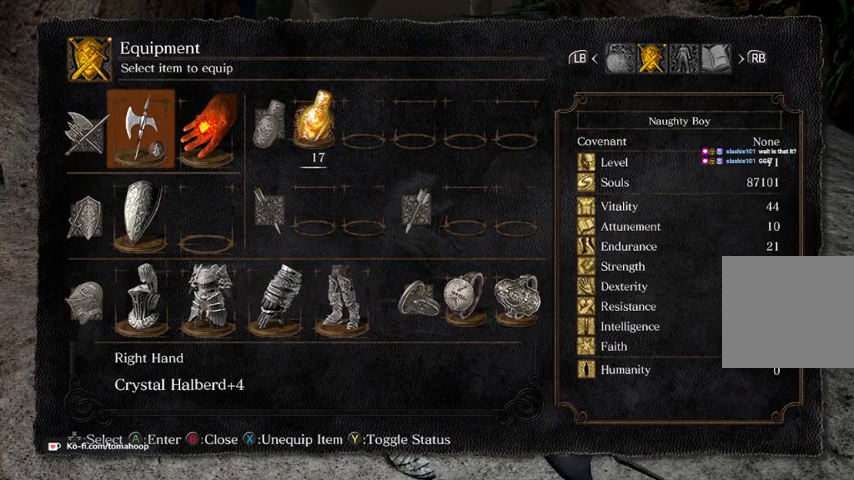
{"buttons": [], "left_stick": "center", "right_stick": "center", "events": []}
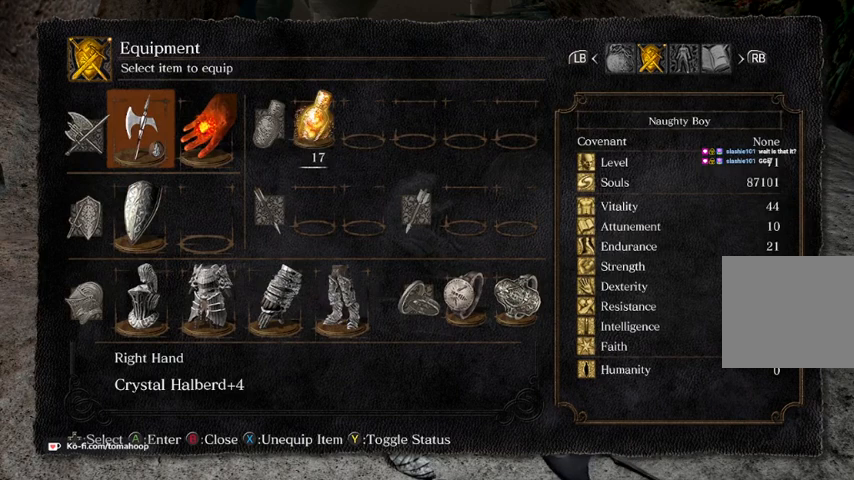
{"buttons": [], "left_stick": "center", "right_stick": "center", "events": []}
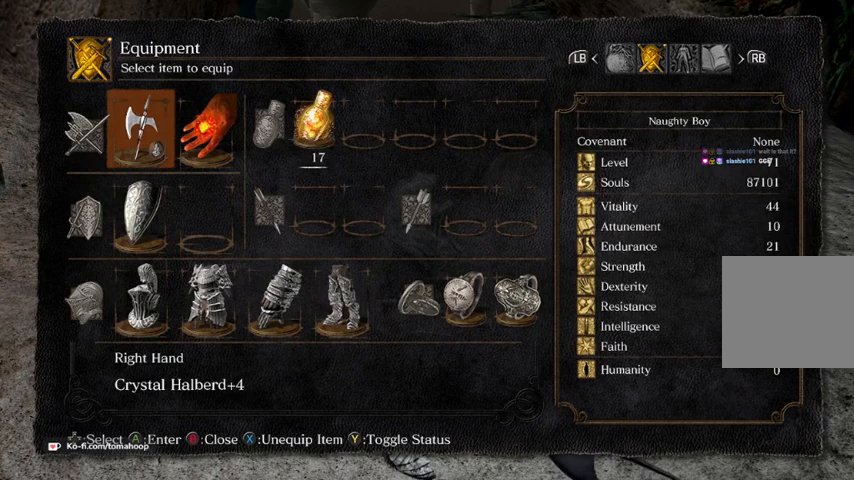
{"buttons": [], "left_stick": "center", "right_stick": "center", "events": []}
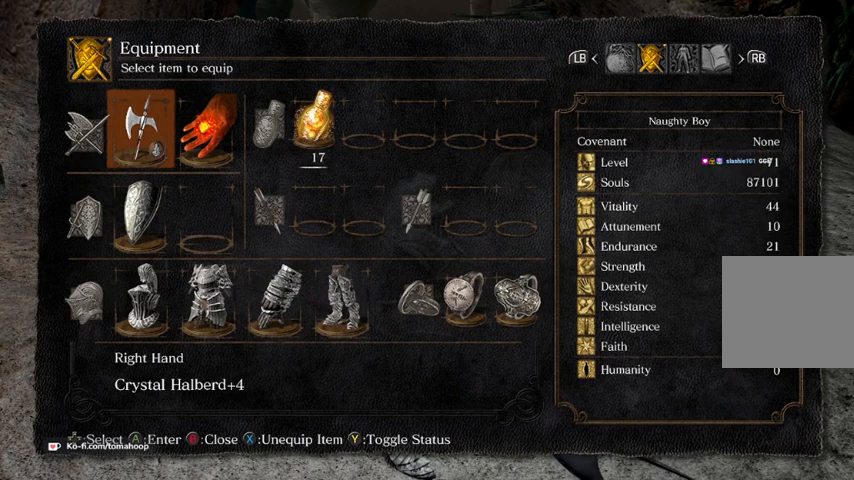
{"buttons": [], "left_stick": "center", "right_stick": "center", "events": []}
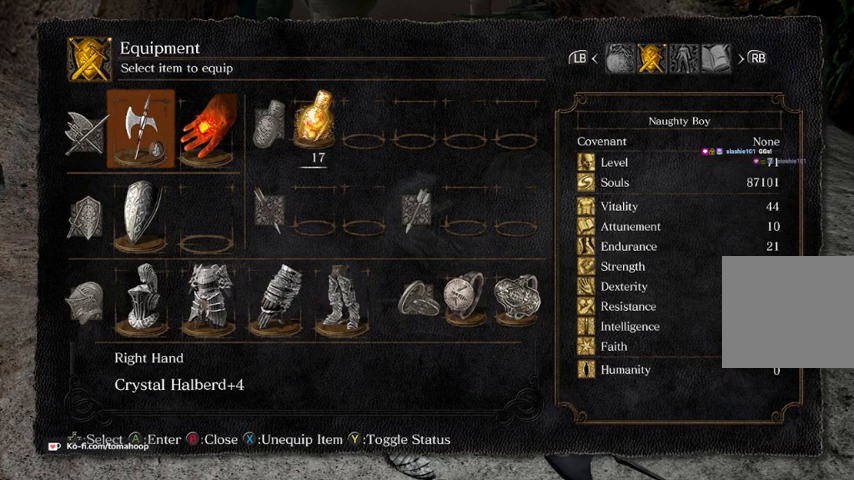
{"buttons": [], "left_stick": "center", "right_stick": "center", "events": []}
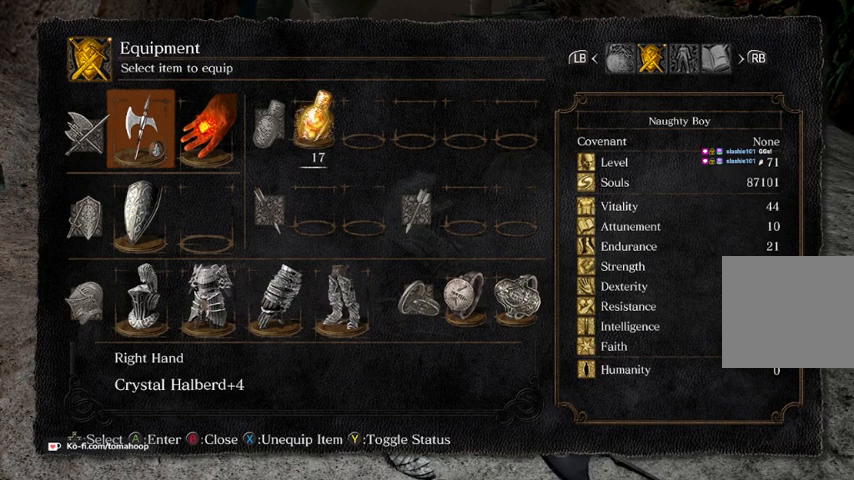
{"buttons": ["DPAD_DOWN", "DPAD_RIGHT"], "left_stick": "center", "right_stick": "center", "events": [[100, "DPAD_RIGHT", "down"], [167, "DPAD_RIGHT", "up"], [267, "DPAD_RIGHT", "down"], [300, "DPAD_RIGHT", "up"], [367, "DPAD_RIGHT", "down"], [500, "DPAD_DOWN", "down"]]}
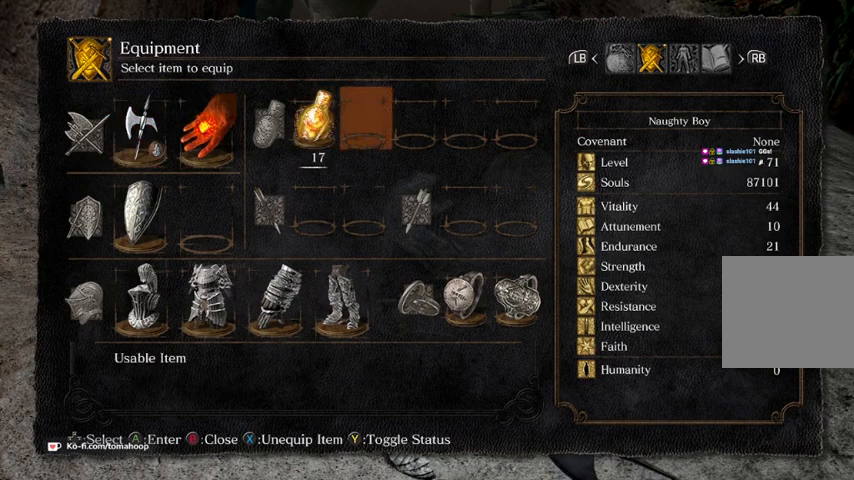
{"buttons": [], "left_stick": "center", "right_stick": "center", "events": [[33, "DPAD_RIGHT", "up"], [133, "DPAD_DOWN", "up"], [200, "DPAD_RIGHT", "down"], [300, "DPAD_RIGHT", "up"], [333, "DPAD_DOWN", "down"], [433, "DPAD_DOWN", "up"]]}
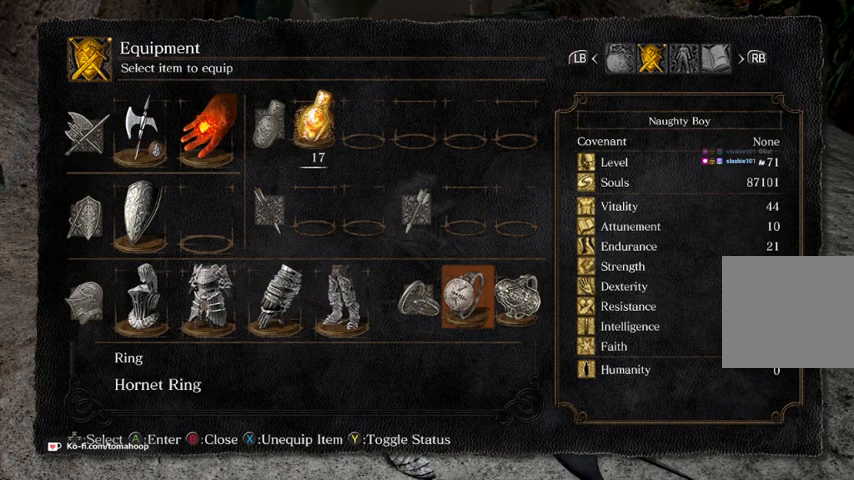
{"buttons": [], "left_stick": "center", "right_stick": "left", "events": [[433, "right_stick", "left"]]}
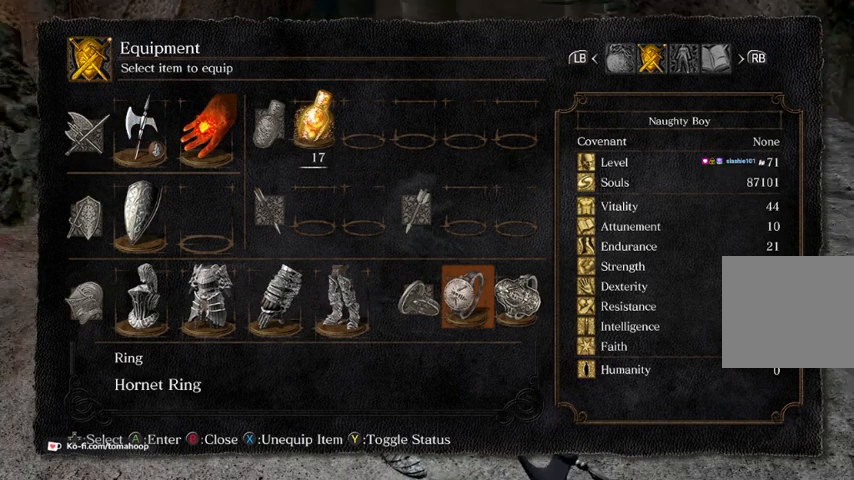
{"buttons": [], "left_stick": "center", "right_stick": "center", "events": [[133, "right_stick", "center"]]}
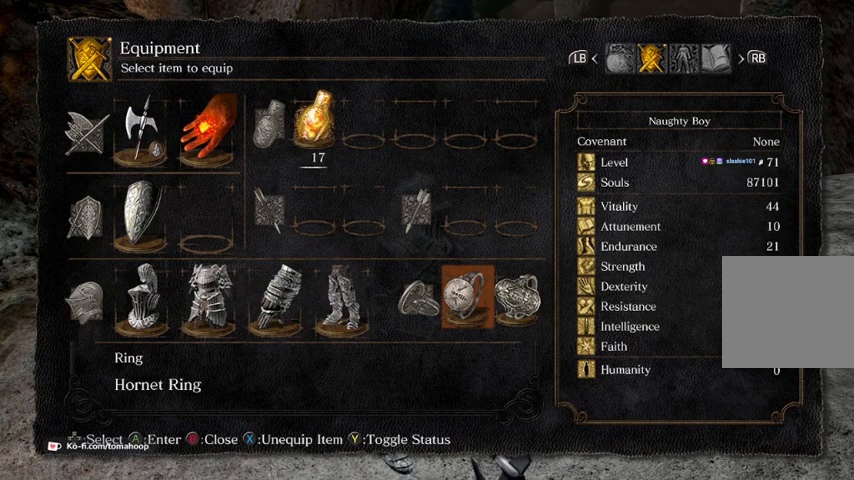
{"buttons": [], "left_stick": "center", "right_stick": "center", "events": []}
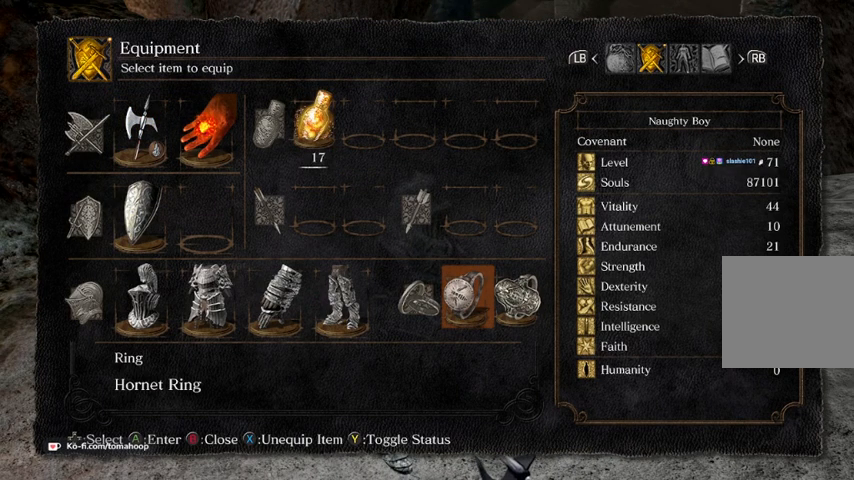
{"buttons": [], "left_stick": "center", "right_stick": "center", "events": []}
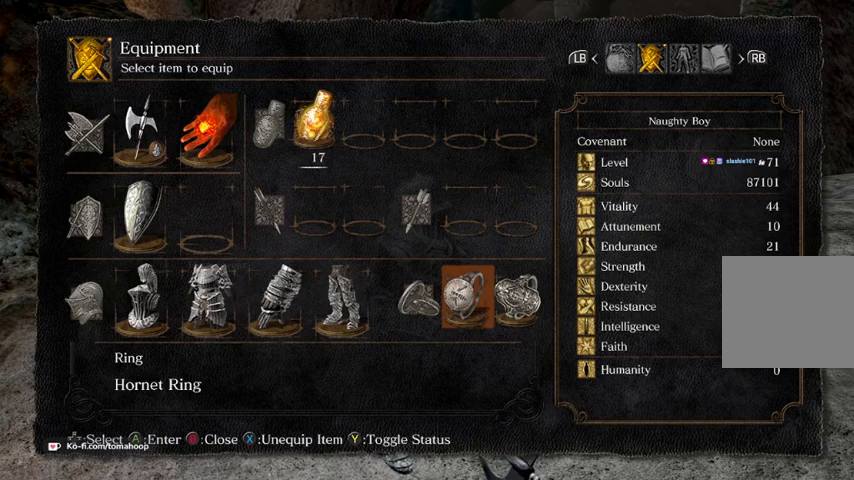
{"buttons": [], "left_stick": "center", "right_stick": "center", "events": []}